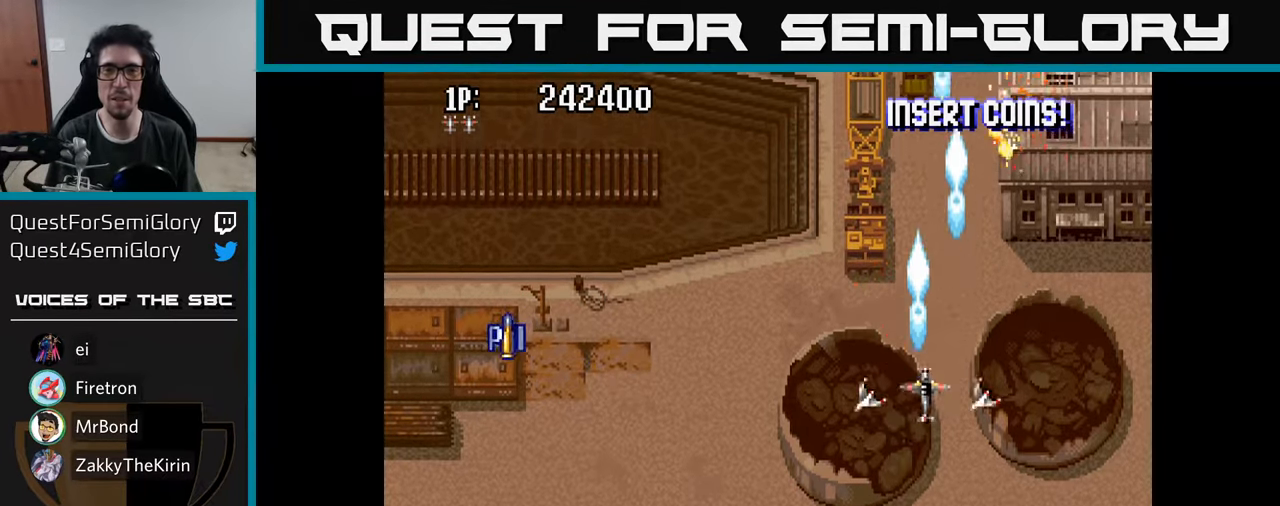
Gameplay with a controller (Xbox layout); each line is a JSON object with the inputs held at the frame after it. "events" lists button and stick changes between this image and that frame as [ms after this image, input, new state], when the widget could be followed in between.
{"buttons": ["A", "DPAD_UP"], "left_stick": "center", "right_stick": "center", "events": [[100, "A", "down"], [116, "DPAD_UP", "up"], [166, "DPAD_UP", "down"], [200, "A", "up"], [283, "A", "down"], [366, "A", "up"], [383, "DPAD_RIGHT", "up"], [450, "A", "down"]]}
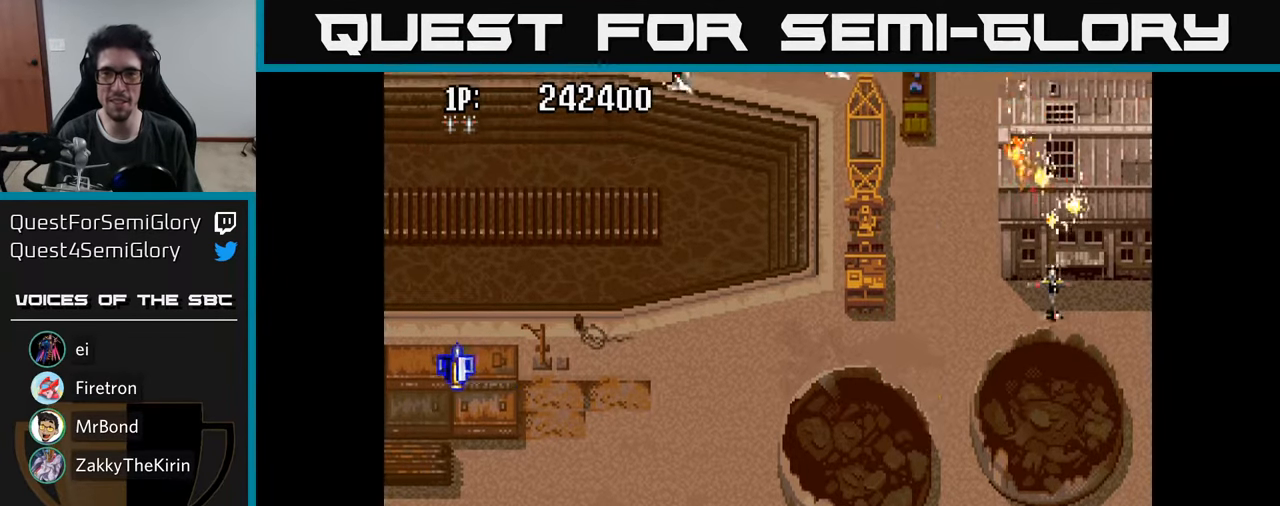
{"buttons": ["A", "DPAD_DOWN", "DPAD_LEFT"], "left_stick": "center", "right_stick": "center", "events": [[33, "A", "up"], [100, "A", "down"], [200, "A", "up"], [266, "A", "down"], [350, "DPAD_UP", "up"], [383, "A", "up"], [383, "DPAD_DOWN", "down"], [433, "A", "down"], [466, "DPAD_LEFT", "down"]]}
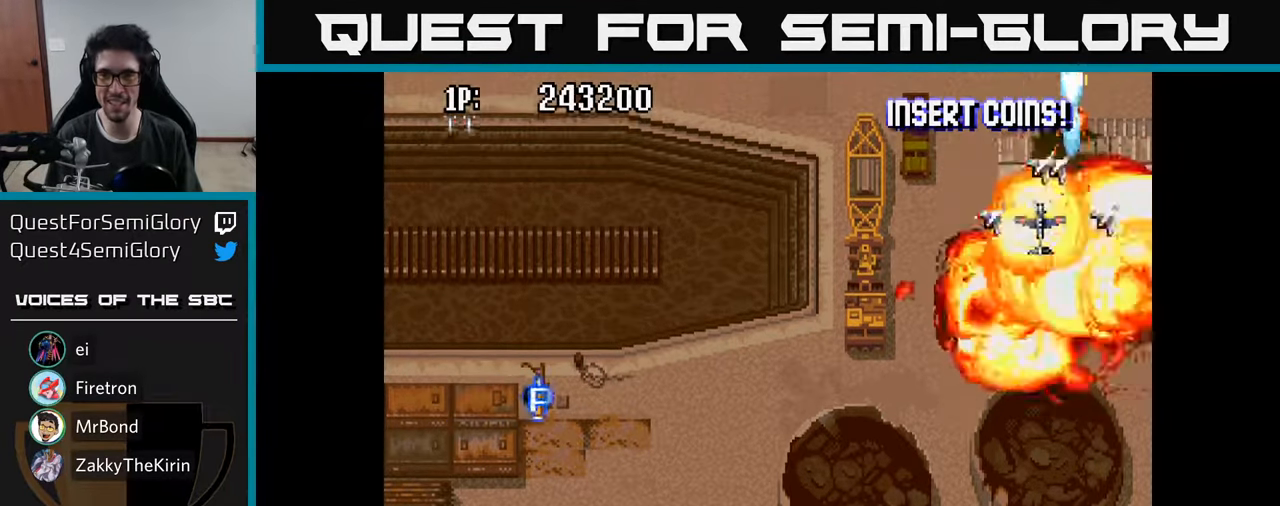
{"buttons": ["A", "DPAD_DOWN"], "left_stick": "center", "right_stick": "center", "events": [[66, "A", "up"], [116, "A", "down"], [166, "DPAD_DOWN", "up"], [250, "A", "up"], [250, "DPAD_DOWN", "down"], [300, "A", "down"], [433, "A", "up"], [466, "DPAD_LEFT", "up"], [500, "A", "down"]]}
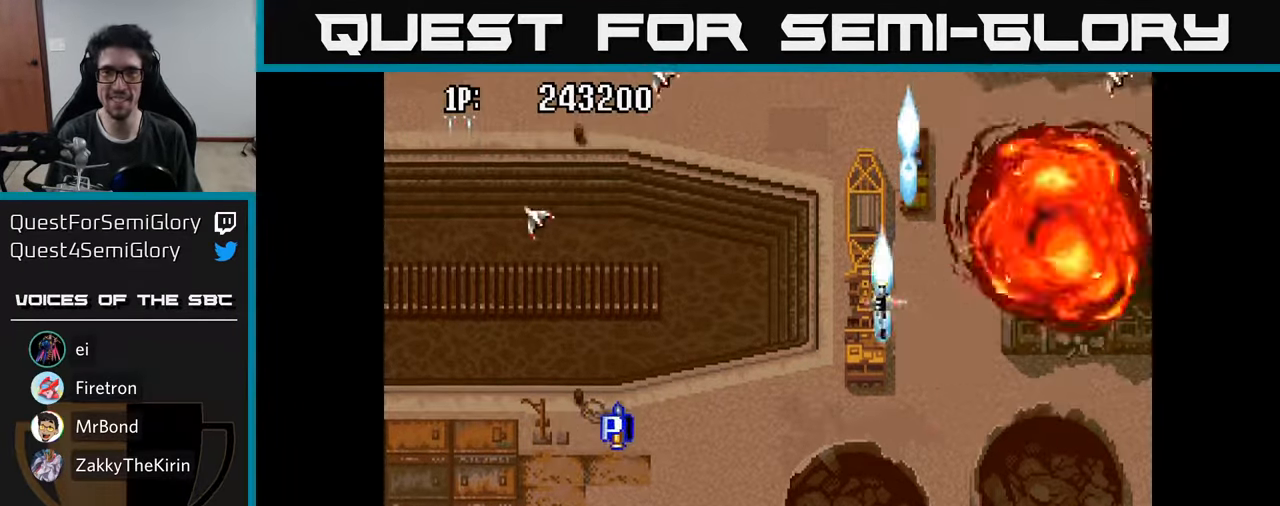
{"buttons": ["DPAD_LEFT"], "left_stick": "center", "right_stick": "center", "events": [[116, "A", "up"], [183, "A", "down"], [250, "DPAD_LEFT", "down"], [300, "A", "up"], [333, "DPAD_DOWN", "up"], [383, "A", "down"], [500, "A", "up"]]}
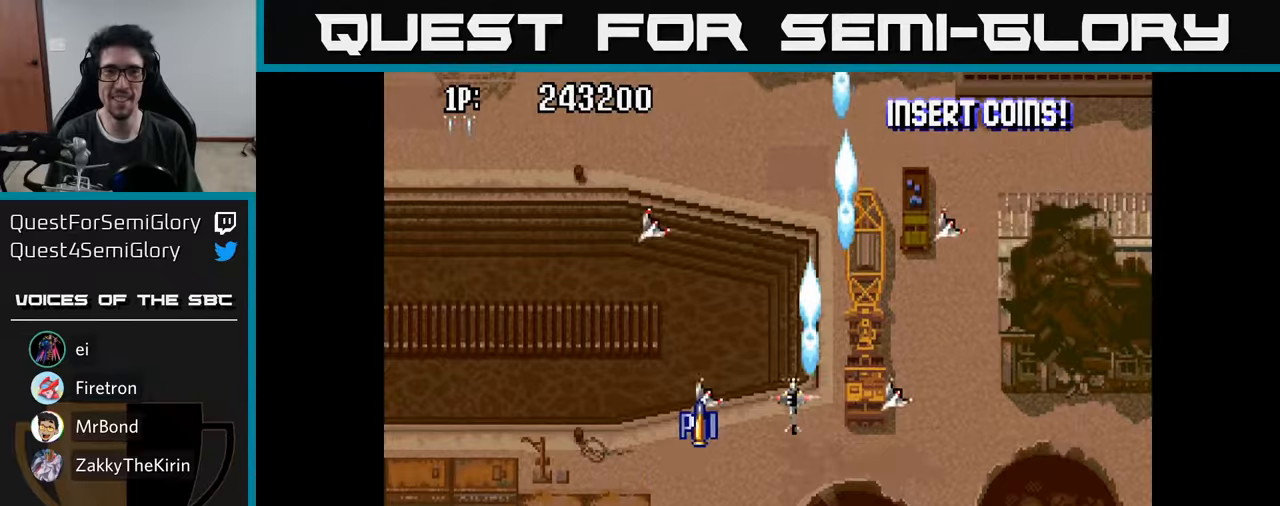
{"buttons": ["A", "DPAD_LEFT"], "left_stick": "center", "right_stick": "center", "events": [[67, "A", "down"], [200, "A", "up"], [250, "A", "down"], [383, "A", "up"], [450, "A", "down"]]}
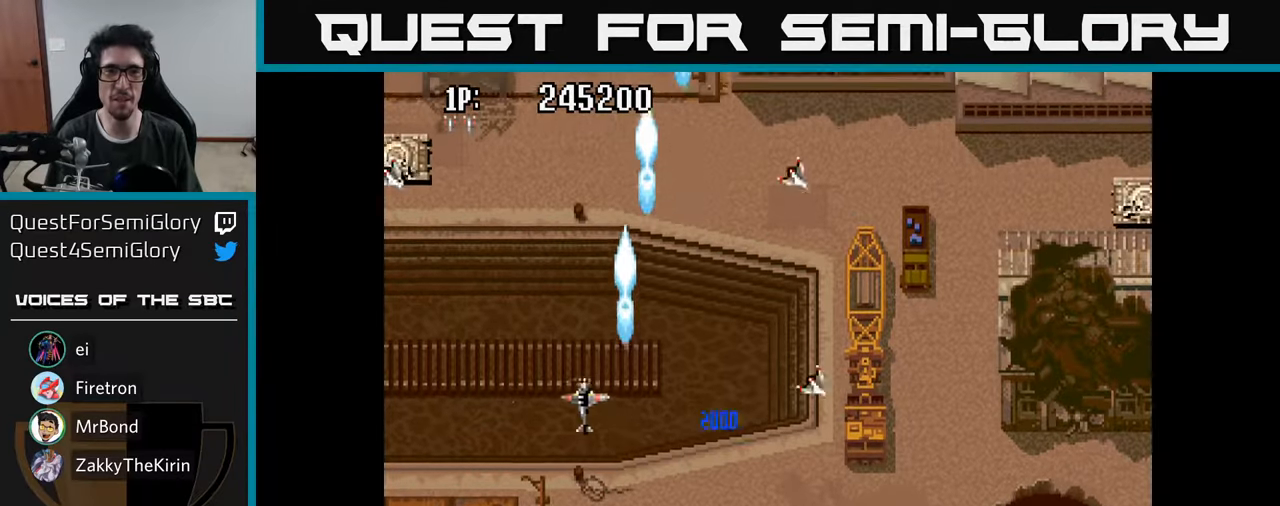
{"buttons": ["A", "DPAD_DOWN", "DPAD_RIGHT"], "left_stick": "center", "right_stick": "center", "events": [[17, "A", "up"], [117, "A", "down"], [200, "A", "up"], [267, "A", "down"], [333, "DPAD_DOWN", "down"], [367, "A", "up"], [367, "DPAD_LEFT", "up"], [433, "A", "down"], [433, "DPAD_RIGHT", "down"]]}
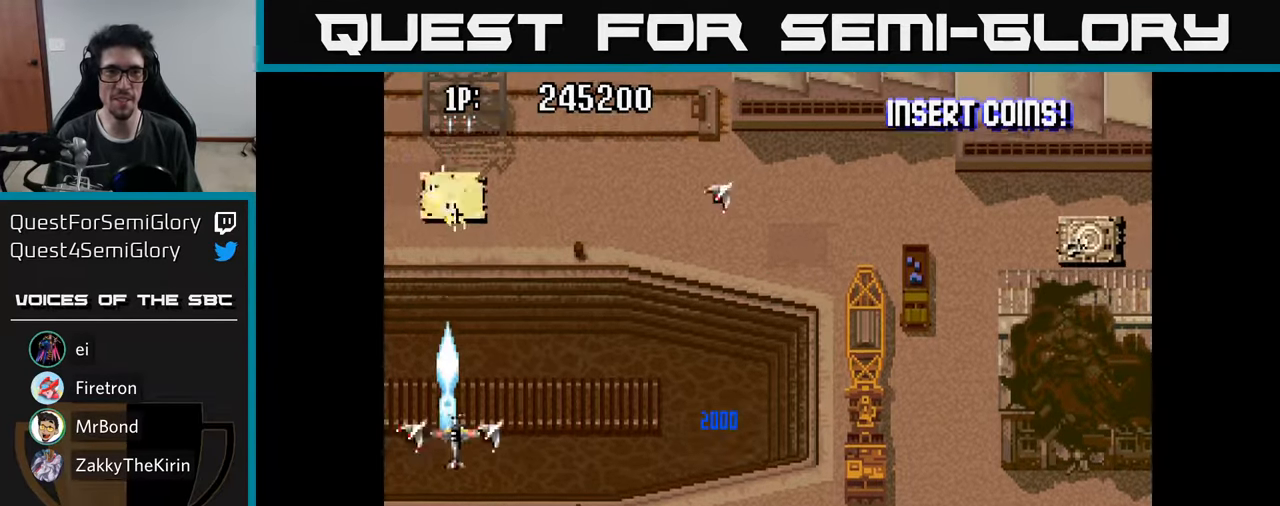
{"buttons": ["A", "DPAD_RIGHT"], "left_stick": "center", "right_stick": "center", "events": [[17, "A", "up"], [100, "A", "down"], [100, "DPAD_DOWN", "up"], [200, "A", "up"], [200, "DPAD_UP", "down"], [283, "A", "down"], [300, "DPAD_UP", "up"], [383, "A", "up"], [467, "A", "down"]]}
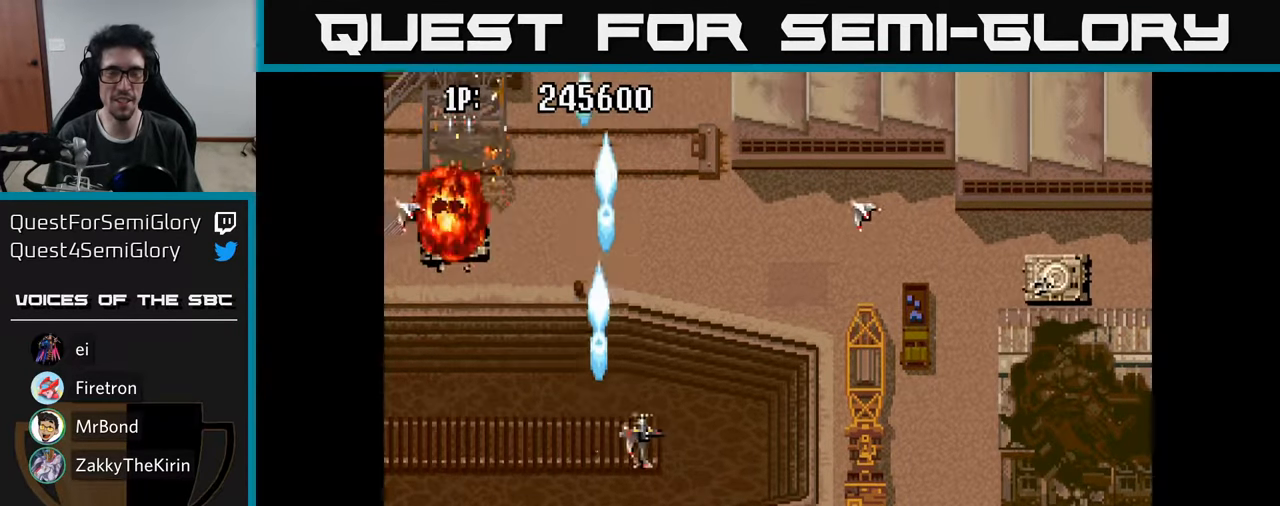
{"buttons": ["A", "DPAD_RIGHT"], "left_stick": "center", "right_stick": "center", "events": [[33, "A", "up"], [133, "A", "down"], [200, "A", "up"], [283, "A", "down"], [367, "A", "up"], [450, "A", "down"]]}
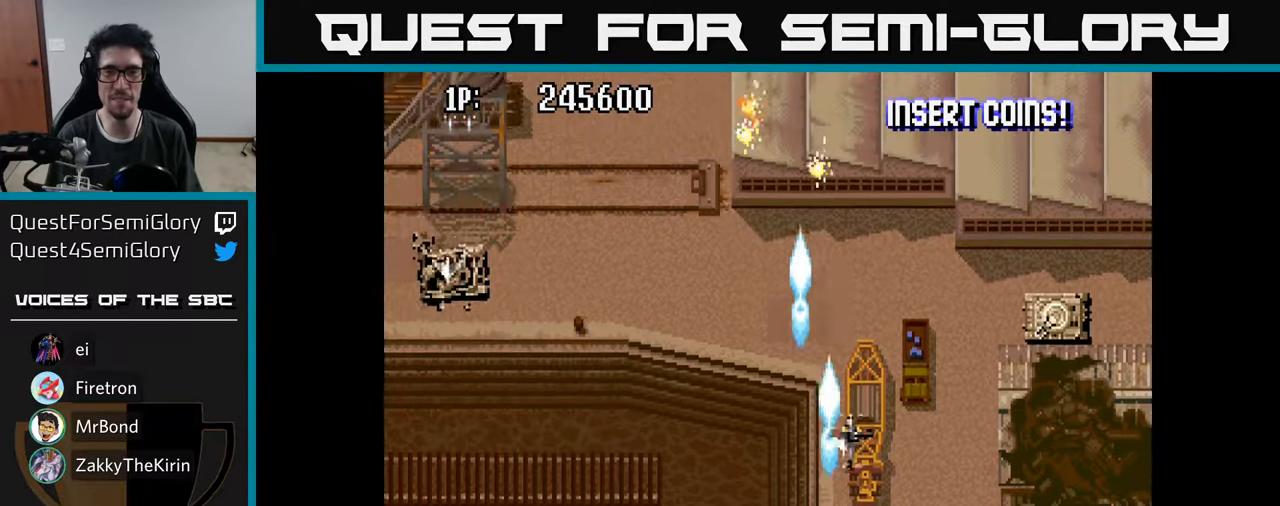
{"buttons": ["DPAD_RIGHT"], "left_stick": "center", "right_stick": "center", "events": [[33, "A", "up"], [117, "A", "down"], [183, "A", "up"], [283, "A", "down"], [333, "A", "up"], [417, "A", "down"], [483, "A", "up"]]}
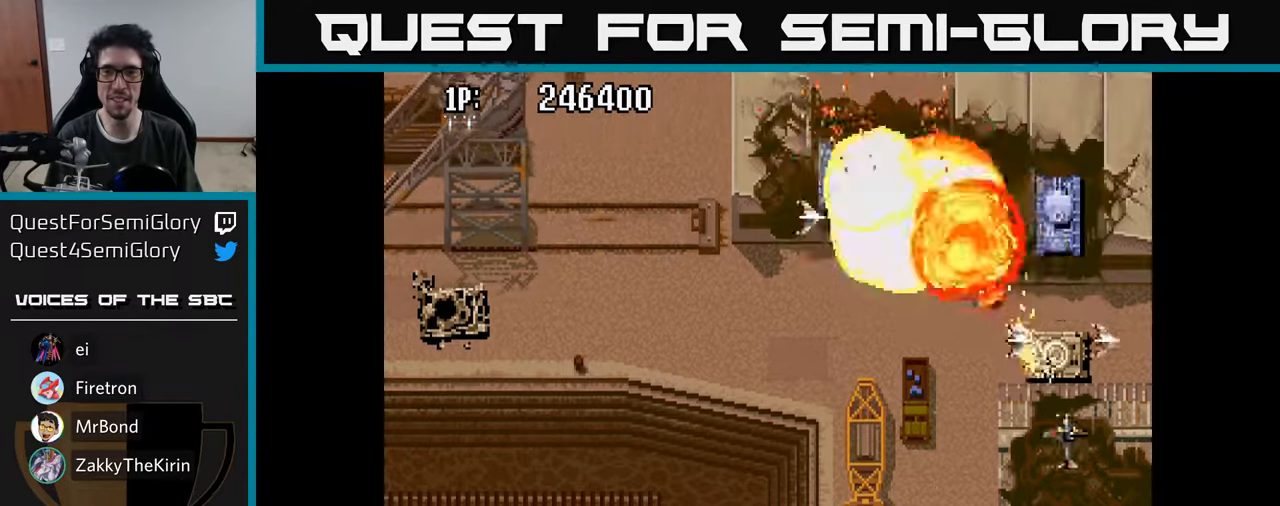
{"buttons": ["DPAD_UP"], "left_stick": "center", "right_stick": "center", "events": [[50, "DPAD_RIGHT", "up"], [50, "DPAD_UP", "down"], [67, "A", "down"], [133, "A", "up"], [217, "A", "down"], [300, "A", "up"], [300, "DPAD_LEFT", "down"], [367, "A", "down"], [450, "A", "up"], [467, "DPAD_LEFT", "up"]]}
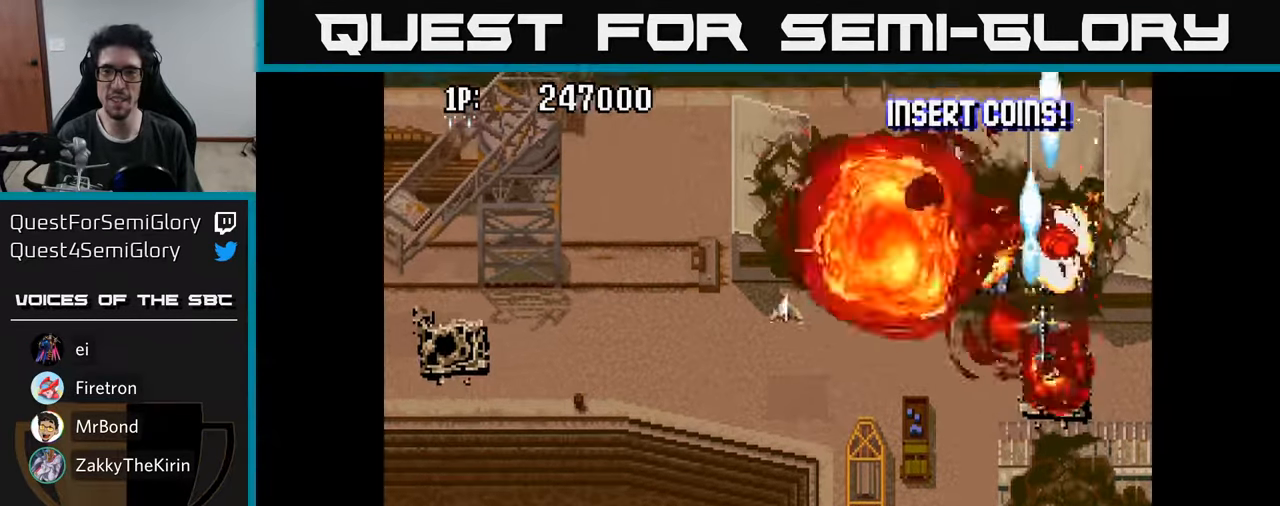
{"buttons": ["A", "DPAD_LEFT"], "left_stick": "center", "right_stick": "center", "events": [[33, "A", "down"], [83, "DPAD_LEFT", "down"], [100, "A", "up"], [117, "DPAD_UP", "up"], [167, "A", "down"], [250, "A", "up"], [333, "A", "down"], [417, "A", "up"], [483, "A", "down"]]}
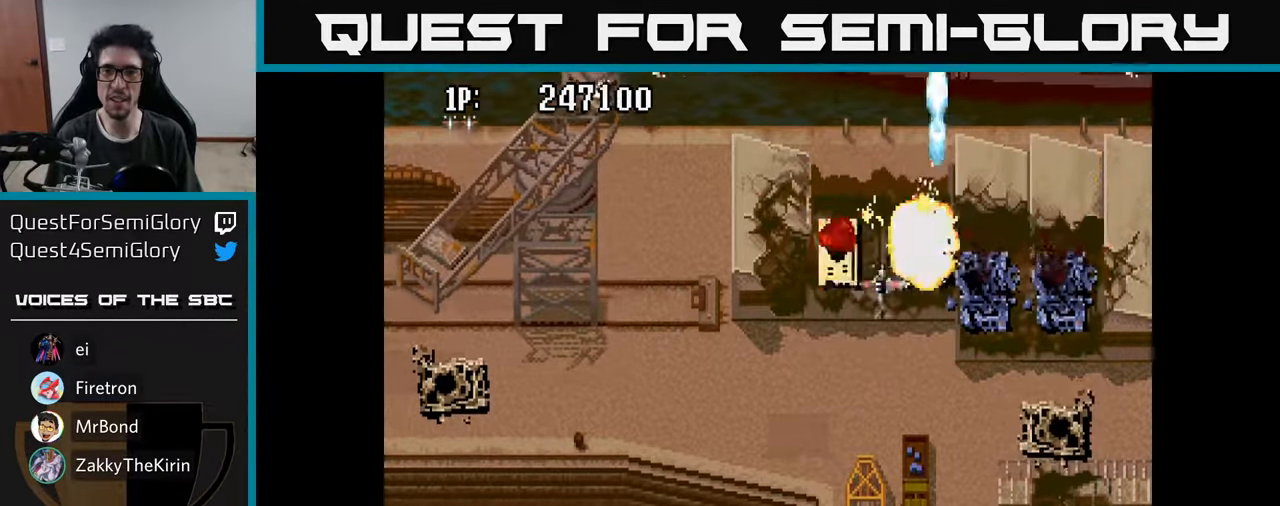
{"buttons": ["A", "DPAD_DOWN", "DPAD_LEFT"], "left_stick": "center", "right_stick": "center", "events": [[83, "A", "up"], [133, "DPAD_DOWN", "down"], [150, "A", "down"], [200, "DPAD_LEFT", "up"], [250, "A", "up"], [250, "DPAD_LEFT", "down"], [300, "A", "down"], [417, "A", "up"], [483, "A", "down"]]}
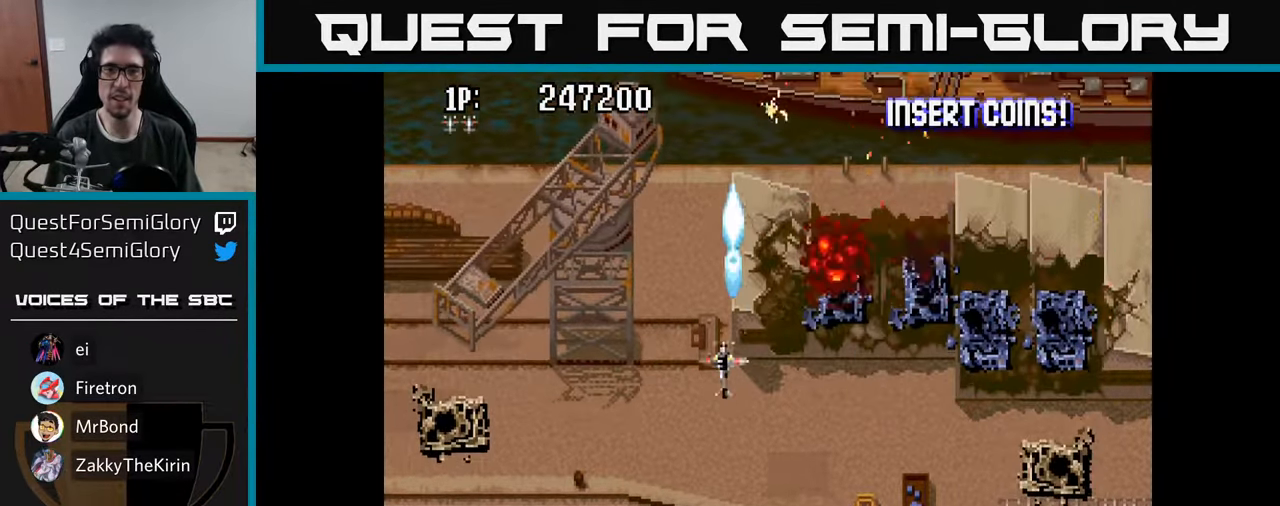
{"buttons": [], "left_stick": "center", "right_stick": "center", "events": [[67, "A", "up"], [150, "A", "down"], [200, "A", "up"], [200, "DPAD_LEFT", "up"], [267, "A", "down"], [267, "DPAD_DOWN", "up"], [317, "A", "up"], [400, "A", "down"], [467, "A", "up"]]}
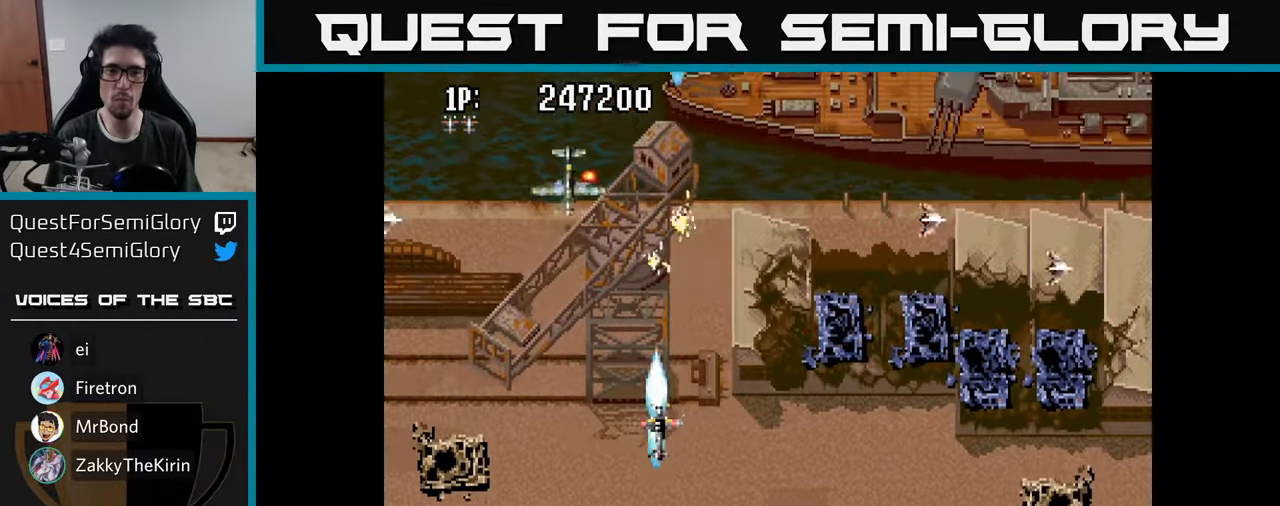
{"buttons": ["A", "DPAD_DOWN", "DPAD_LEFT"], "left_stick": "center", "right_stick": "center", "events": [[33, "A", "down"], [83, "A", "up"], [167, "A", "down"], [217, "A", "up"], [267, "DPAD_LEFT", "down"], [283, "A", "down"], [350, "DPAD_DOWN", "down"], [383, "A", "up"], [450, "A", "down"]]}
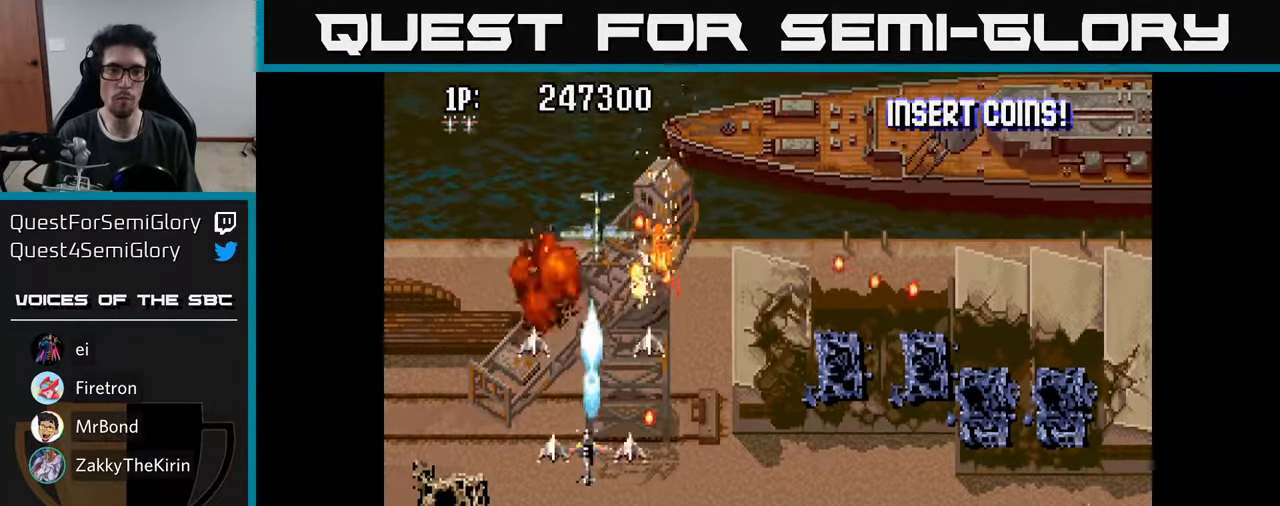
{"buttons": ["DPAD_DOWN"], "left_stick": "center", "right_stick": "center", "events": [[17, "A", "up"], [17, "DPAD_LEFT", "up"], [100, "A", "down"], [134, "DPAD_DOWN", "up"], [167, "A", "up"], [167, "DPAD_LEFT", "down"], [234, "A", "down"], [234, "DPAD_LEFT", "up"], [267, "DPAD_RIGHT", "down"], [300, "A", "up"], [384, "A", "down"], [384, "DPAD_DOWN", "down"], [434, "DPAD_RIGHT", "up"], [467, "A", "up"]]}
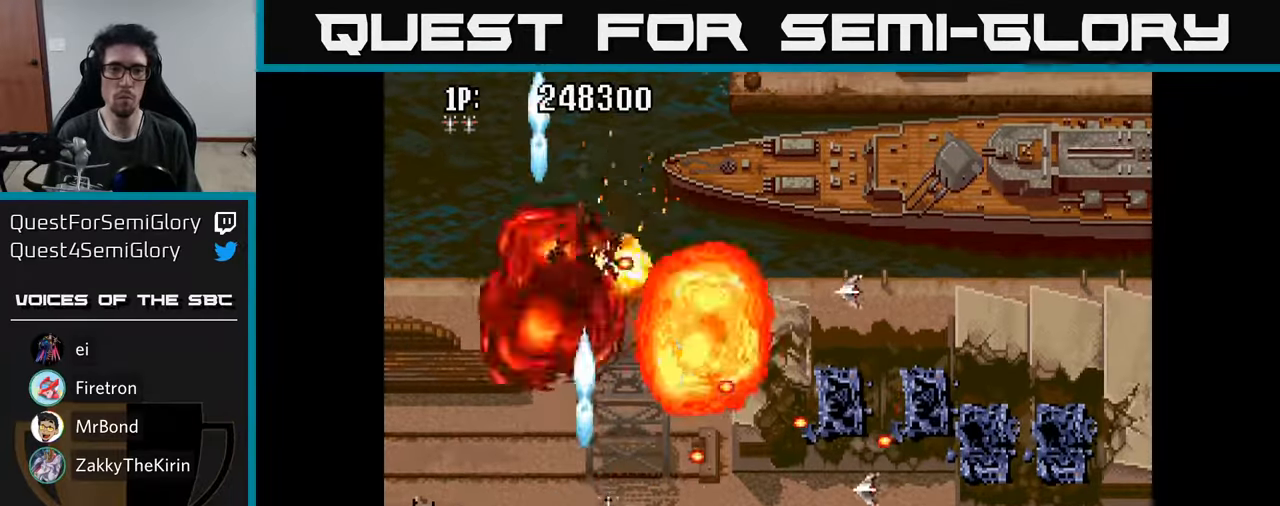
{"buttons": ["A", "DPAD_DOWN", "DPAD_RIGHT"], "left_stick": "center", "right_stick": "center"}
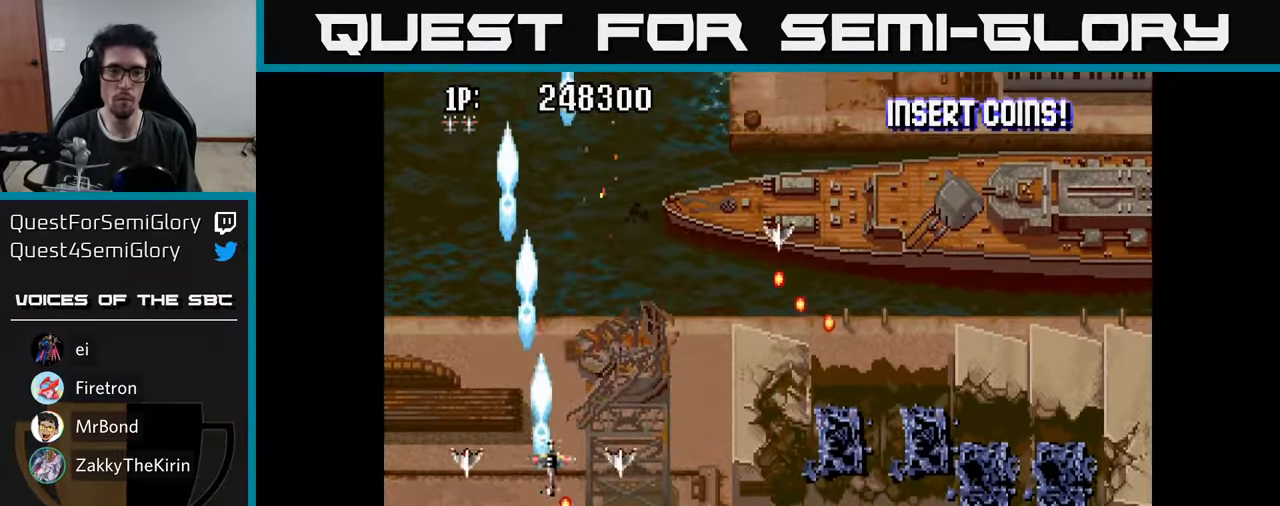
{"buttons": ["A", "DPAD_DOWN", "DPAD_RIGHT"], "left_stick": "center", "right_stick": "center", "events": [[17, "A", "up"], [17, "DPAD_RIGHT", "up"], [50, "A", "down"], [50, "DPAD_LEFT", "down"], [134, "DPAD_DOWN", "up"], [167, "A", "up"], [234, "DPAD_DOWN", "down"], [234, "DPAD_LEFT", "up"], [250, "A", "down"], [250, "DPAD_RIGHT", "down"], [350, "A", "up"], [434, "A", "down"]]}
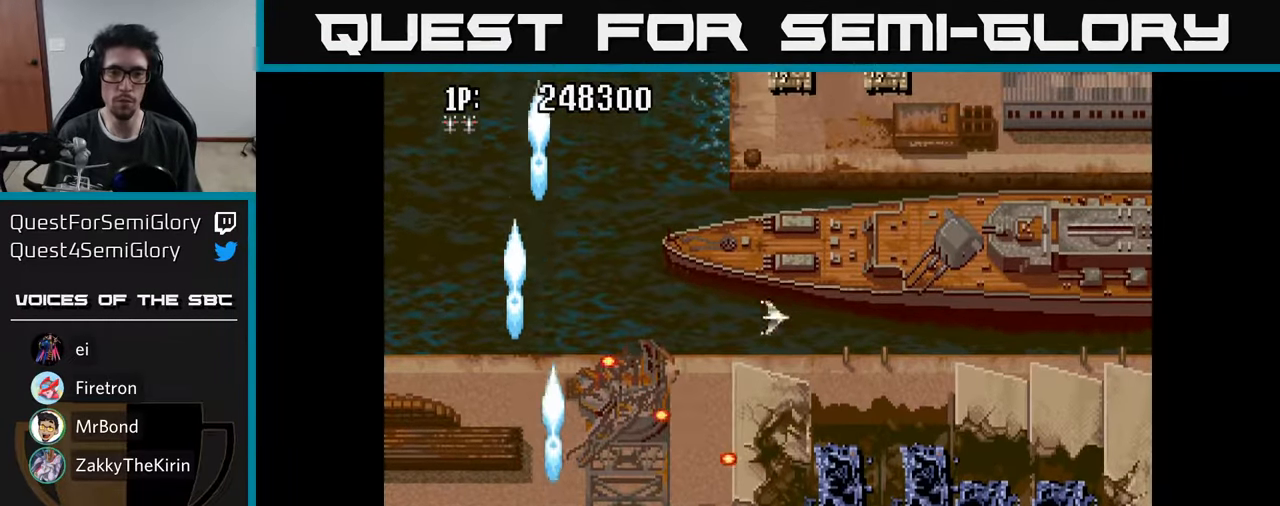
{"buttons": ["A", "DPAD_RIGHT"], "left_stick": "center", "right_stick": "center", "events": [[17, "A", "up"], [100, "A", "down"], [217, "A", "up"], [284, "A", "down"], [400, "A", "up"], [417, "DPAD_DOWN", "up"], [484, "A", "down"]]}
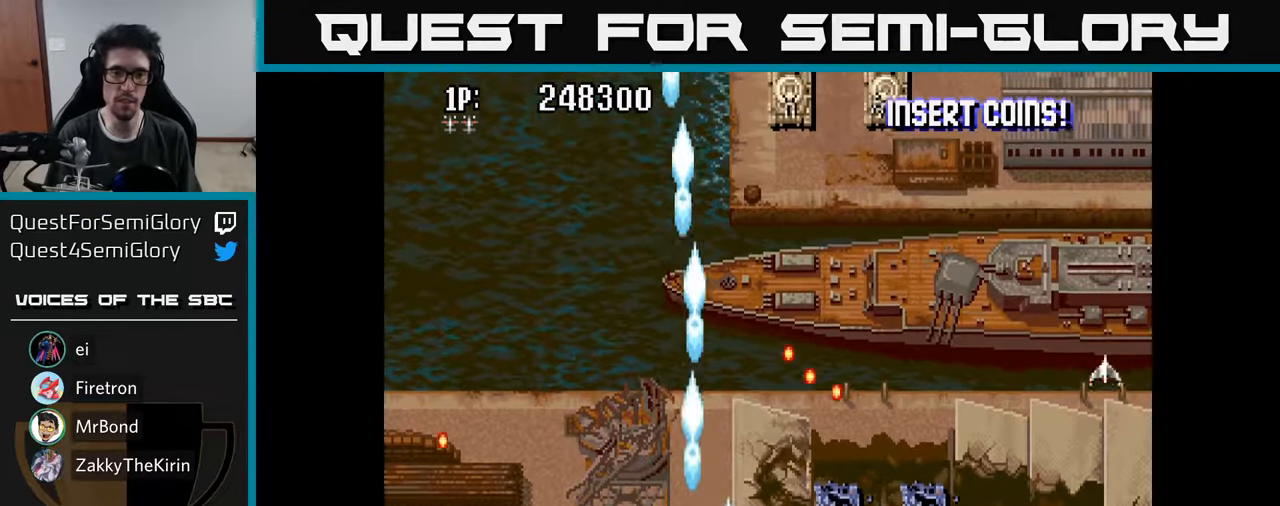
{"buttons": ["DPAD_RIGHT"], "left_stick": "center", "right_stick": "center", "events": [[84, "A", "up"], [150, "A", "down"], [234, "A", "up"], [300, "A", "down"], [367, "A", "up"], [450, "A", "down"], [500, "A", "up"]]}
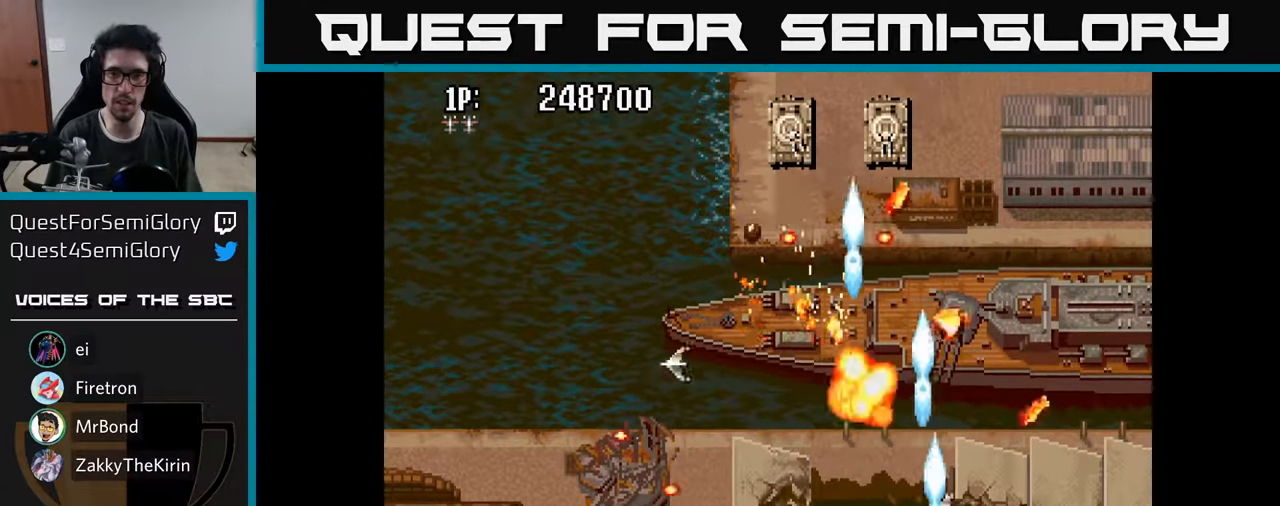
{"buttons": ["DPAD_UP", "DPAD_LEFT"], "left_stick": "center", "right_stick": "center", "events": [[84, "A", "down"], [134, "DPAD_UP", "down"], [150, "A", "up"], [217, "A", "down"], [300, "A", "up"], [367, "DPAD_RIGHT", "up"], [400, "A", "down"], [467, "A", "up"], [500, "DPAD_LEFT", "down"]]}
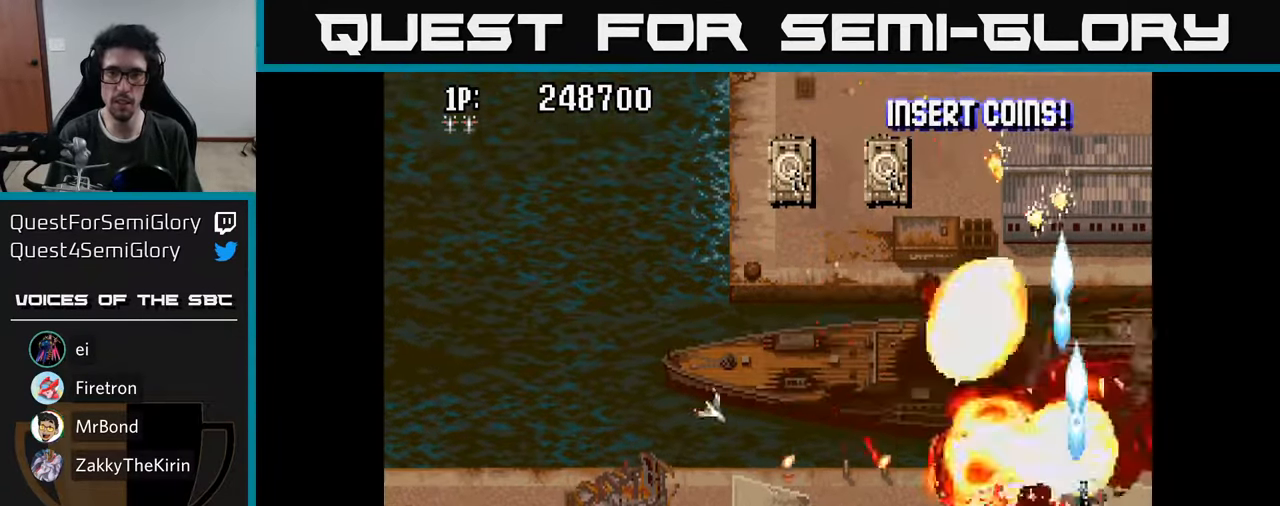
{"buttons": ["DPAD_LEFT"], "left_stick": "center", "right_stick": "center", "events": [[67, "A", "down"], [150, "A", "up"], [150, "DPAD_UP", "up"], [234, "A", "down"], [317, "A", "up"], [417, "A", "down"], [467, "A", "up"]]}
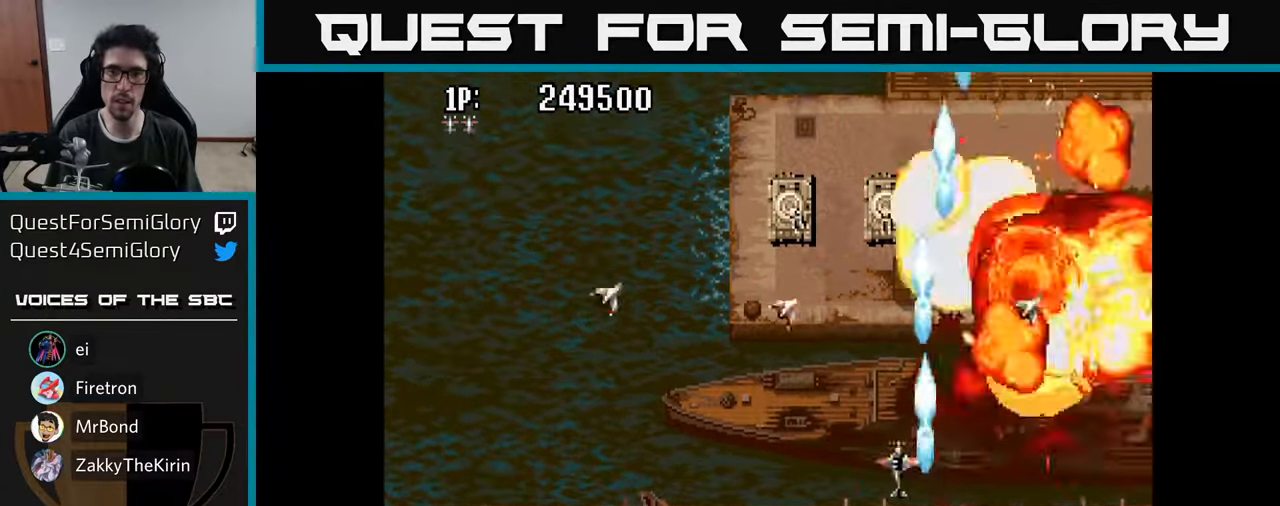
{"buttons": ["DPAD_UP"], "left_stick": "center", "right_stick": "center", "events": [[67, "A", "down"], [100, "DPAD_UP", "down"], [134, "A", "up"], [217, "A", "down"], [300, "A", "up"], [367, "A", "down"], [400, "DPAD_LEFT", "up"], [450, "A", "up"]]}
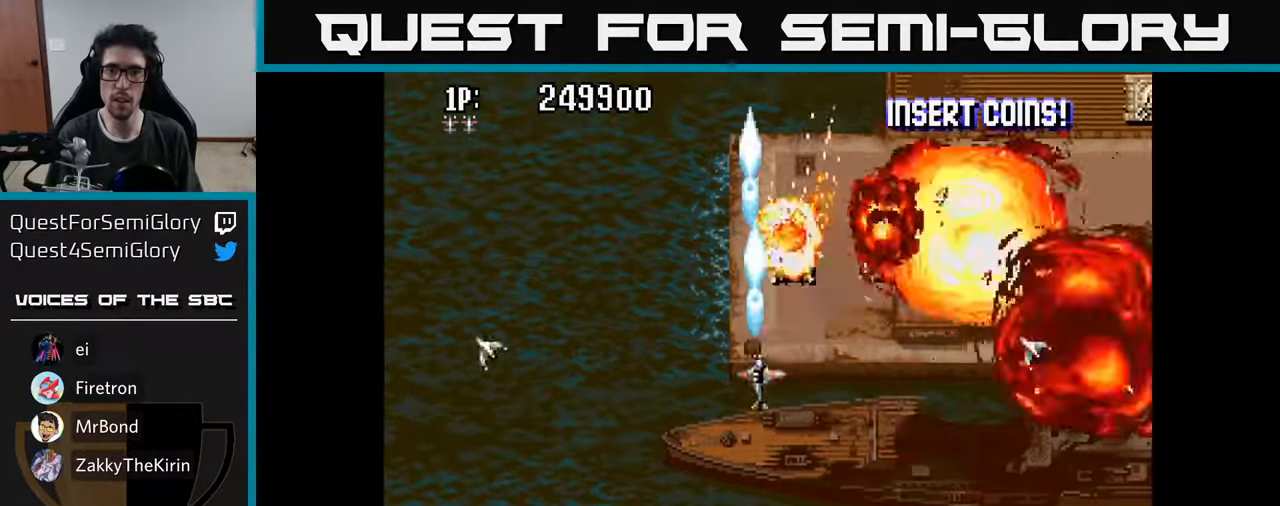
{"buttons": ["DPAD_RIGHT"], "left_stick": "center", "right_stick": "center", "events": [[17, "A", "down"], [100, "A", "up"], [134, "DPAD_RIGHT", "down"], [184, "A", "down"], [284, "A", "up"], [350, "A", "down"], [417, "DPAD_UP", "up"], [467, "A", "up"]]}
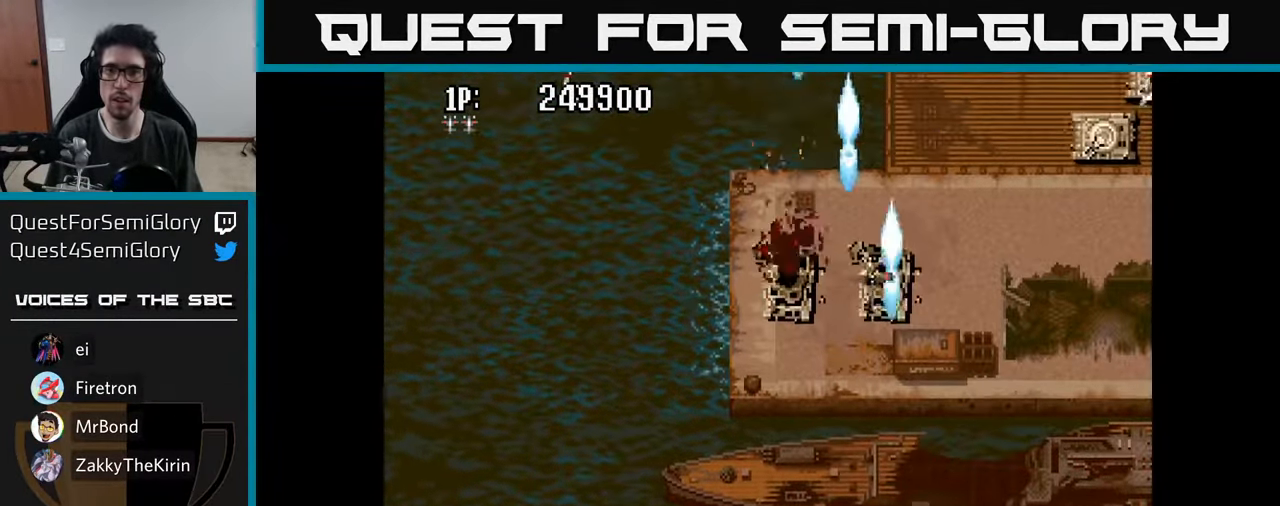
{"buttons": ["DPAD_UP"], "left_stick": "center", "right_stick": "center", "events": [[34, "A", "down"], [50, "DPAD_UP", "down"], [100, "DPAD_UP", "up"], [150, "A", "up"], [217, "A", "down"], [300, "A", "up"], [384, "A", "down"], [434, "DPAD_UP", "down"], [450, "A", "up"], [484, "DPAD_RIGHT", "up"]]}
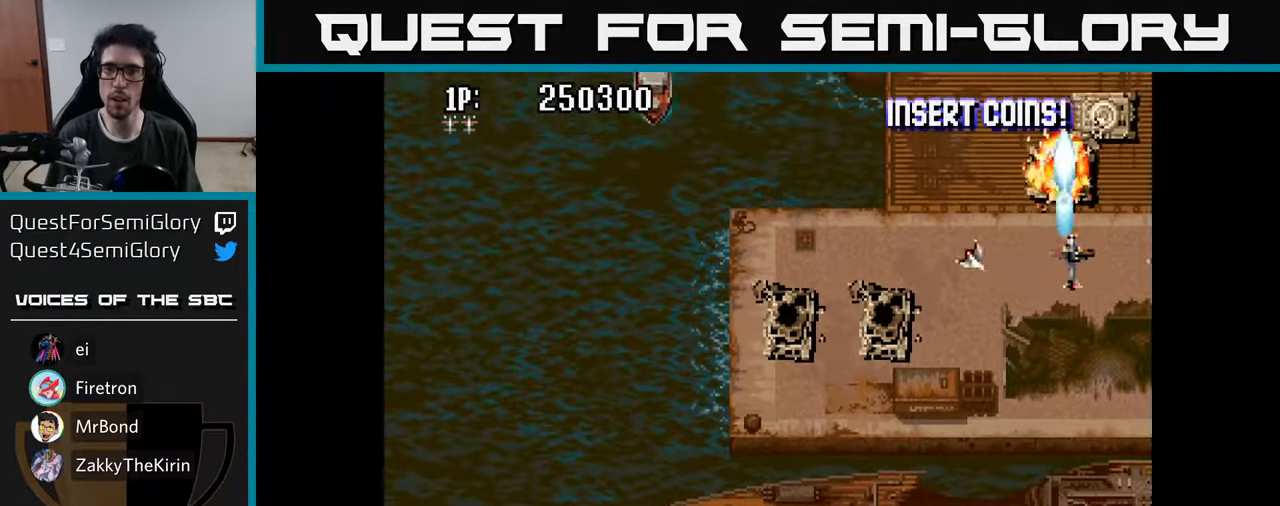
{"buttons": ["A", "DPAD_DOWN", "DPAD_LEFT"], "left_stick": "center", "right_stick": "center"}
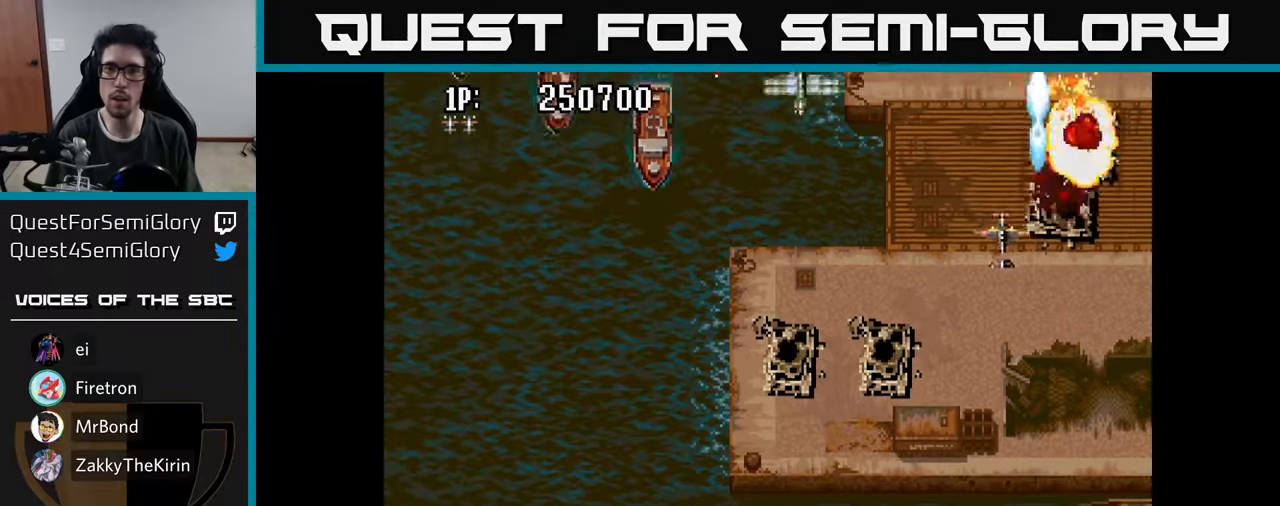
{"buttons": ["A", "DPAD_DOWN"], "left_stick": "center", "right_stick": "center", "events": [[66, "A", "up"], [150, "A", "down"], [150, "DPAD_DOWN", "up"], [250, "A", "up"], [316, "A", "down"], [316, "DPAD_DOWN", "down"], [400, "A", "up"], [466, "A", "down"], [466, "DPAD_LEFT", "up"]]}
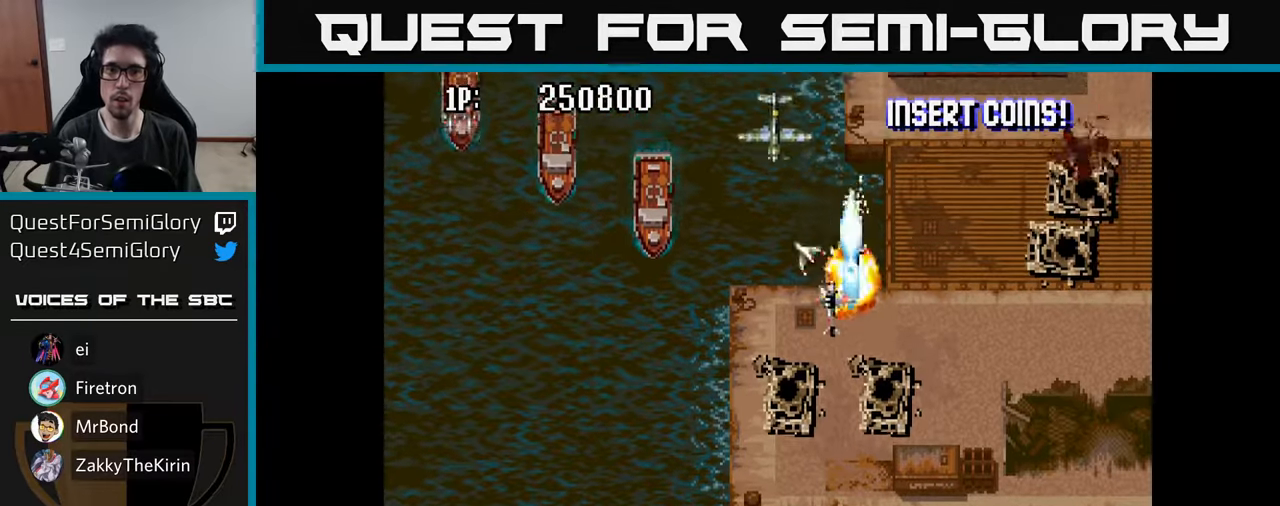
{"buttons": ["DPAD_UP", "DPAD_LEFT"], "left_stick": "center", "right_stick": "center", "events": [[50, "A", "up"], [100, "A", "down"], [100, "DPAD_LEFT", "down"], [183, "A", "up"], [233, "A", "down"], [316, "DPAD_DOWN", "up"], [333, "A", "up"], [383, "A", "down"], [450, "DPAD_UP", "down"], [500, "A", "up"]]}
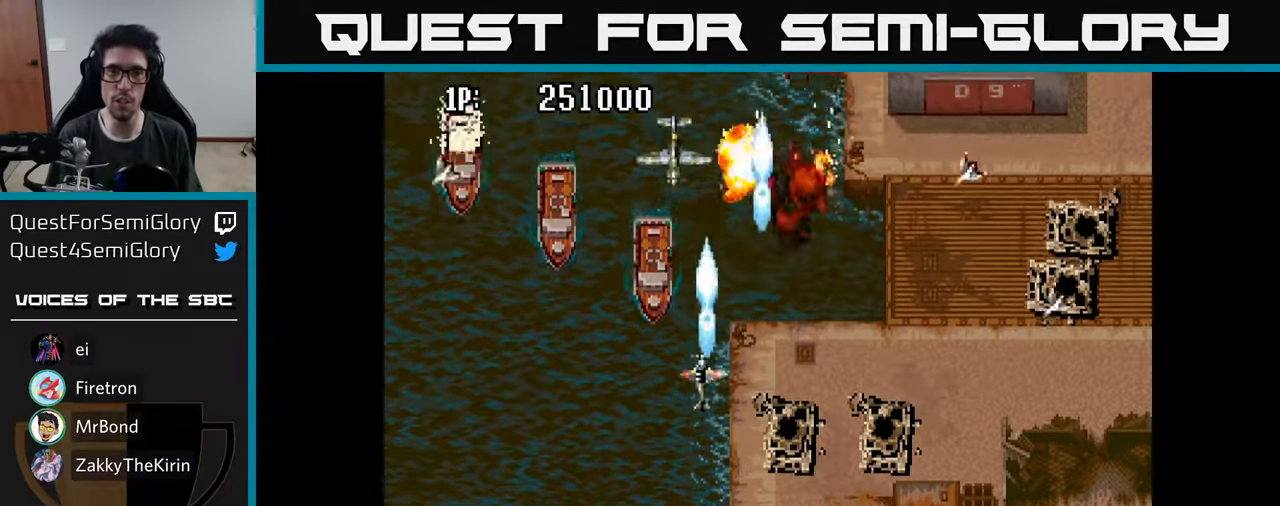
{"buttons": ["DPAD_DOWN", "DPAD_LEFT"], "left_stick": "center", "right_stick": "center", "events": [[83, "A", "down"], [166, "A", "up"], [250, "A", "down"], [316, "A", "up"], [333, "DPAD_UP", "up"], [400, "A", "down"], [466, "DPAD_DOWN", "down"], [500, "A", "up"]]}
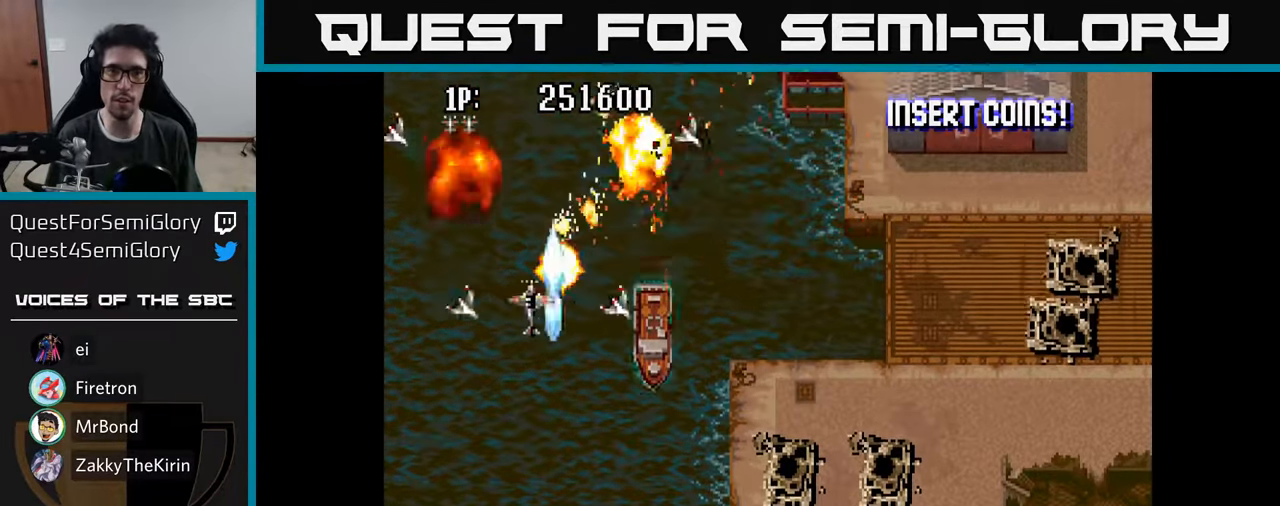
{"buttons": ["DPAD_DOWN", "DPAD_RIGHT"], "left_stick": "center", "right_stick": "center", "events": [[16, "DPAD_LEFT", "up"], [50, "DPAD_RIGHT", "down"], [66, "A", "down"], [166, "A", "up"], [233, "A", "down"], [350, "A", "up"], [416, "A", "down"], [500, "A", "up"]]}
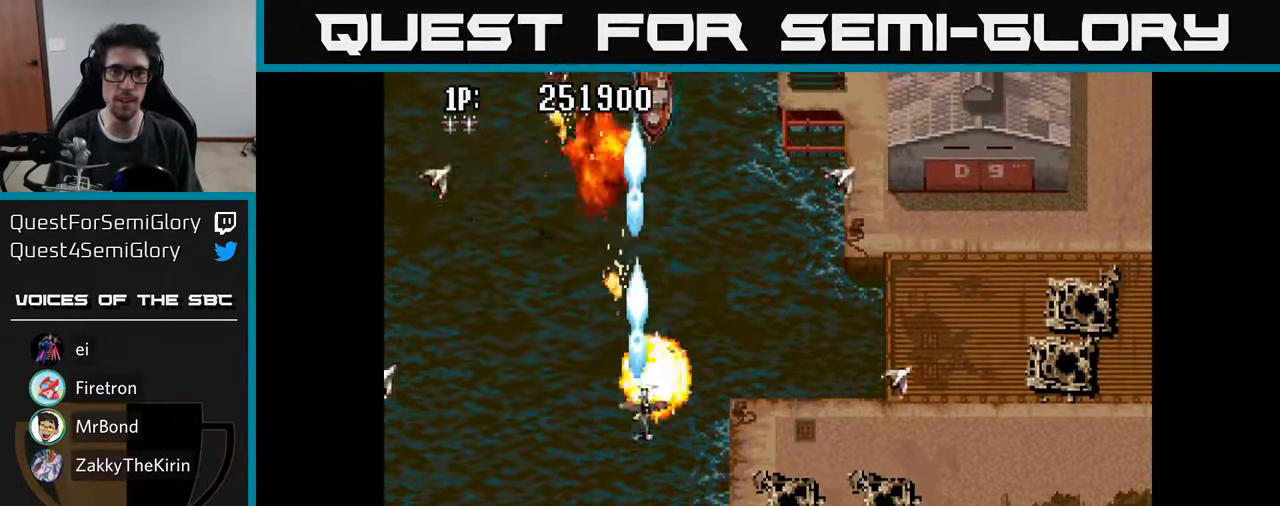
{"buttons": ["DPAD_UP", "DPAD_LEFT"], "left_stick": "center", "right_stick": "center"}